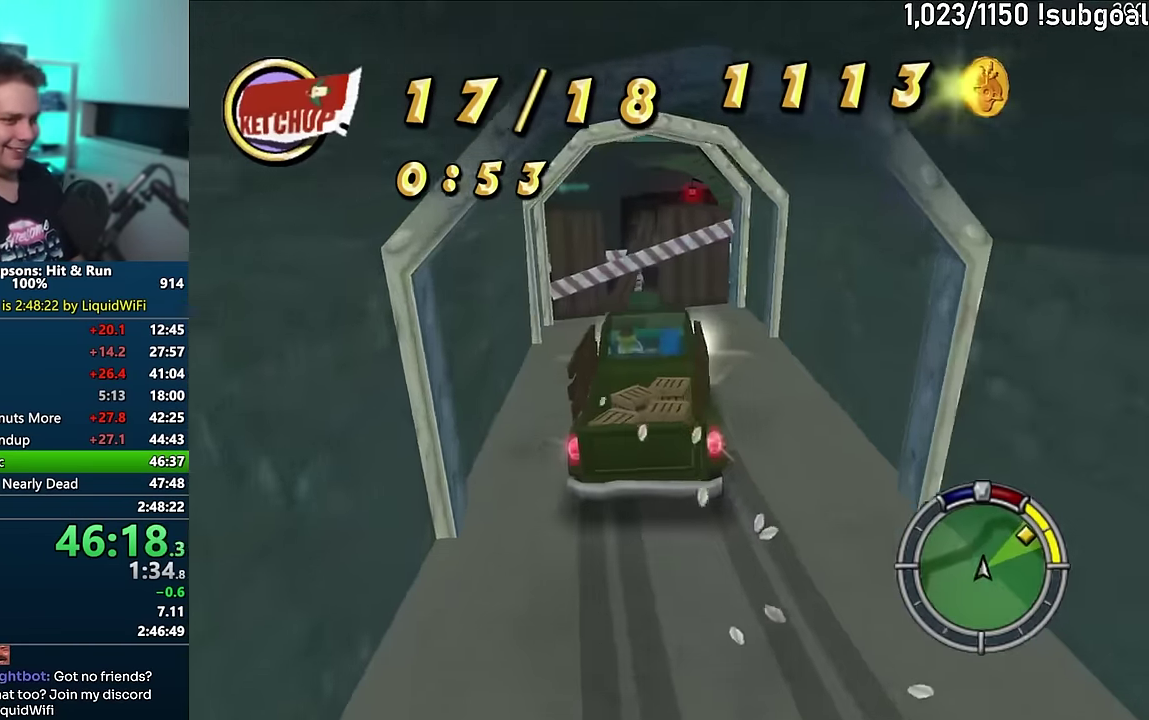
Gameplay with a controller (PlayStation layout); each line is a JSON object with the inputs held at the frame after it. "events" lists button and stick changes between this image and that frame as [ms after this image, input, new state], when the widget could be followed in between. Not read: L3 R3.
{"buttons": ["CIRCLE", "R1"], "events": [[200, "CIRCLE", "up"], [250, "CIRCLE", "down"]]}
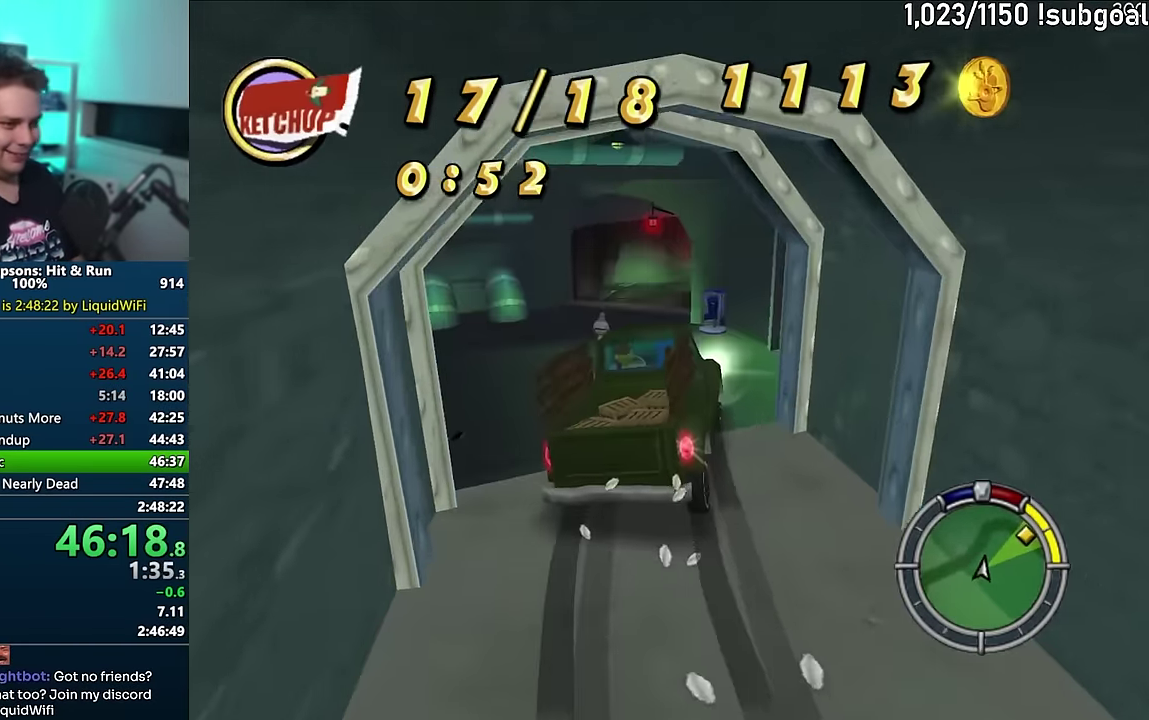
{"buttons": ["CROSS"], "events": [[166, "CIRCLE", "up"], [183, "R1", "up"], [300, "CROSS", "down"]]}
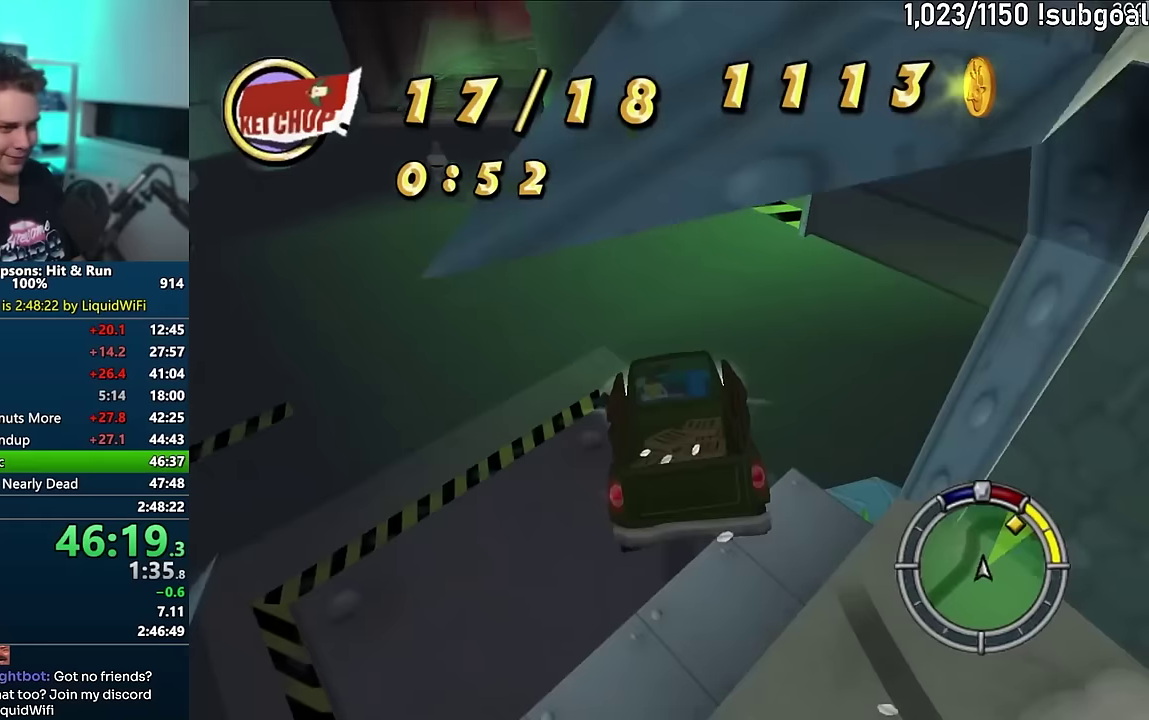
{"buttons": ["CROSS"], "events": []}
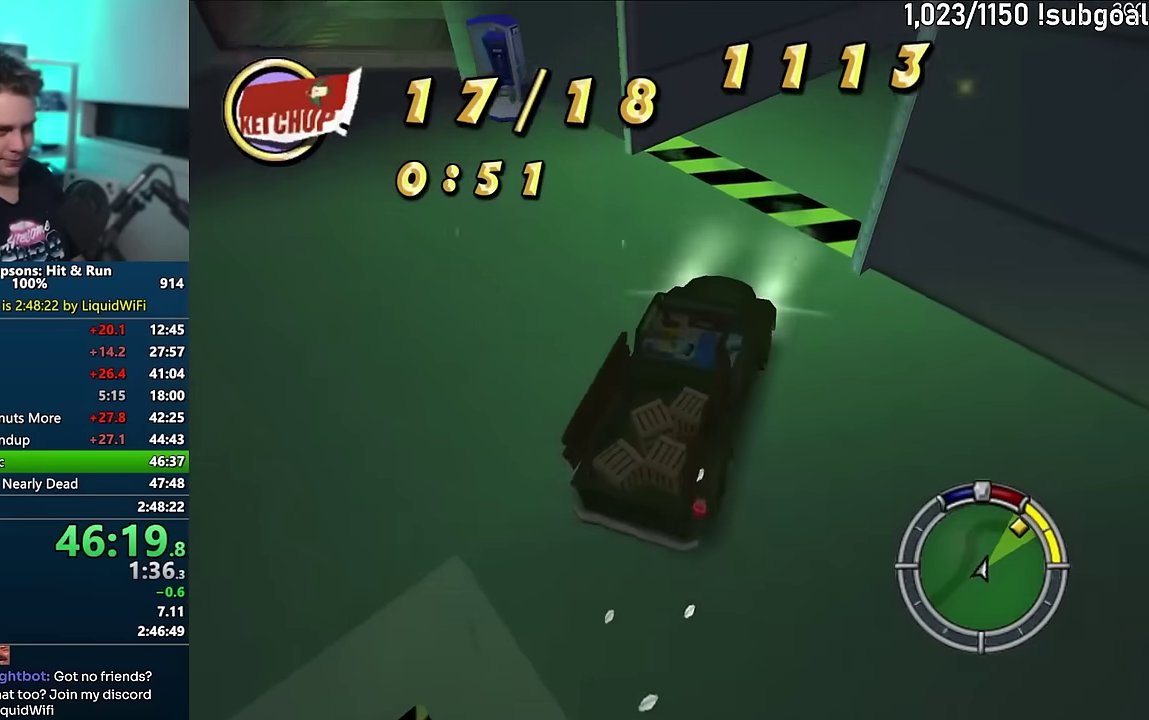
{"buttons": ["CROSS"], "events": []}
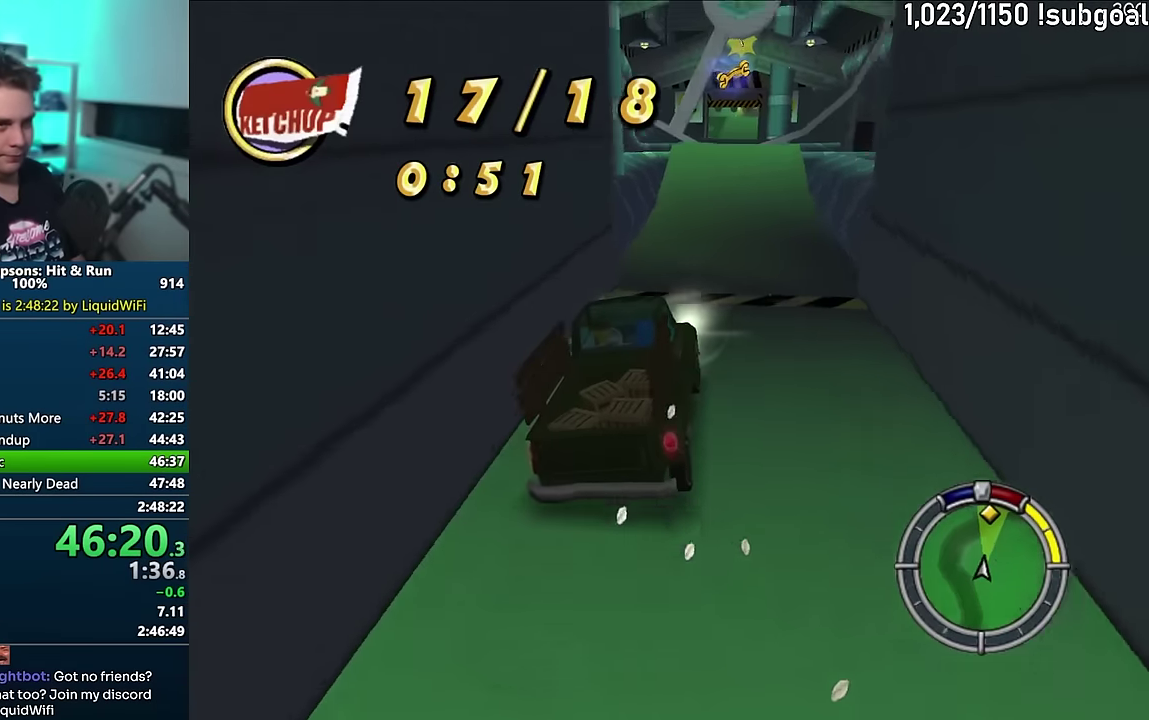
{"buttons": ["CROSS"], "events": []}
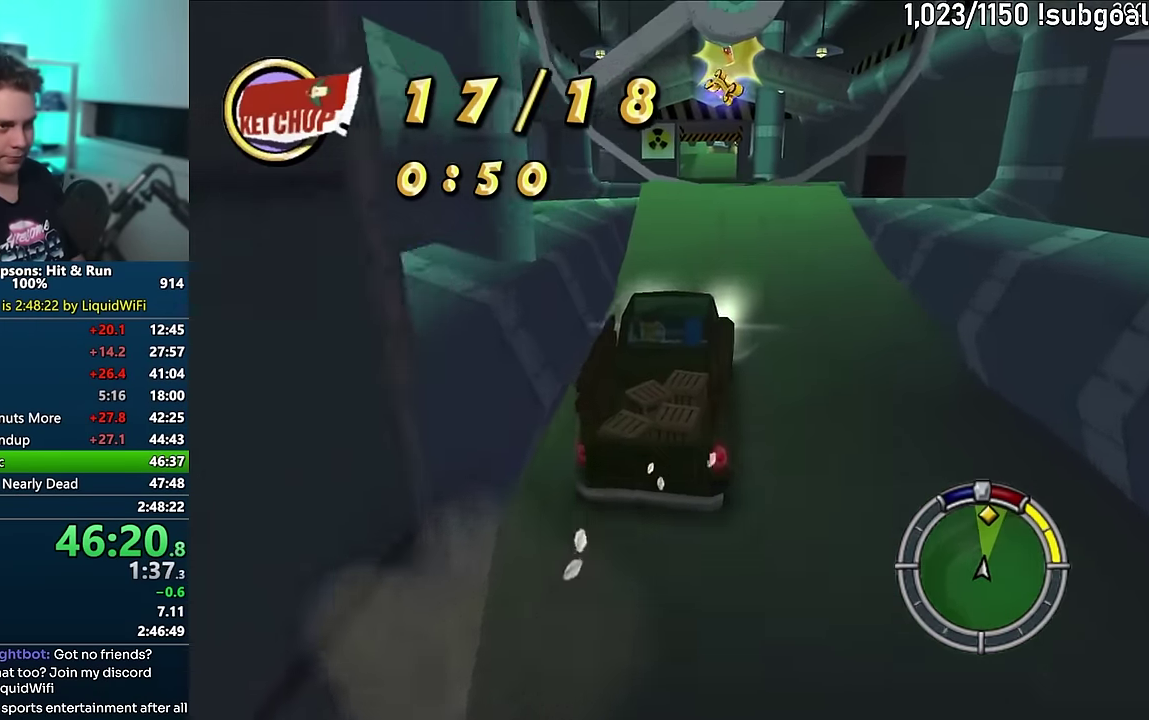
{"buttons": ["CROSS"], "events": []}
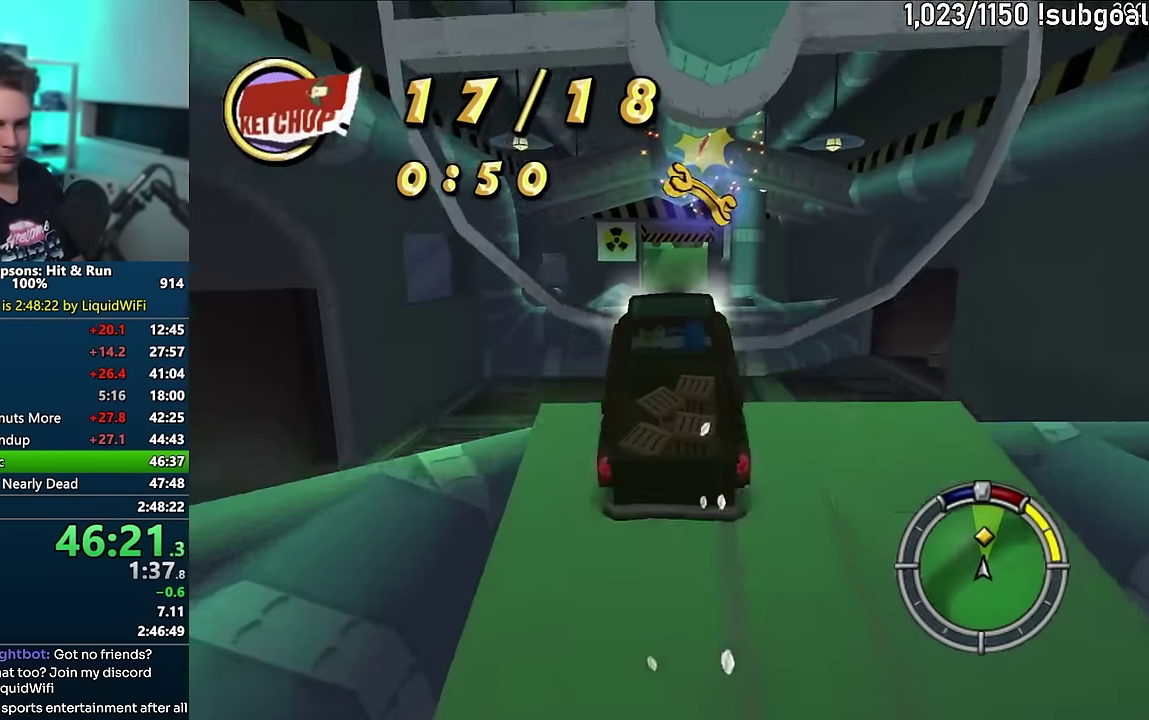
{"buttons": ["CROSS"], "events": []}
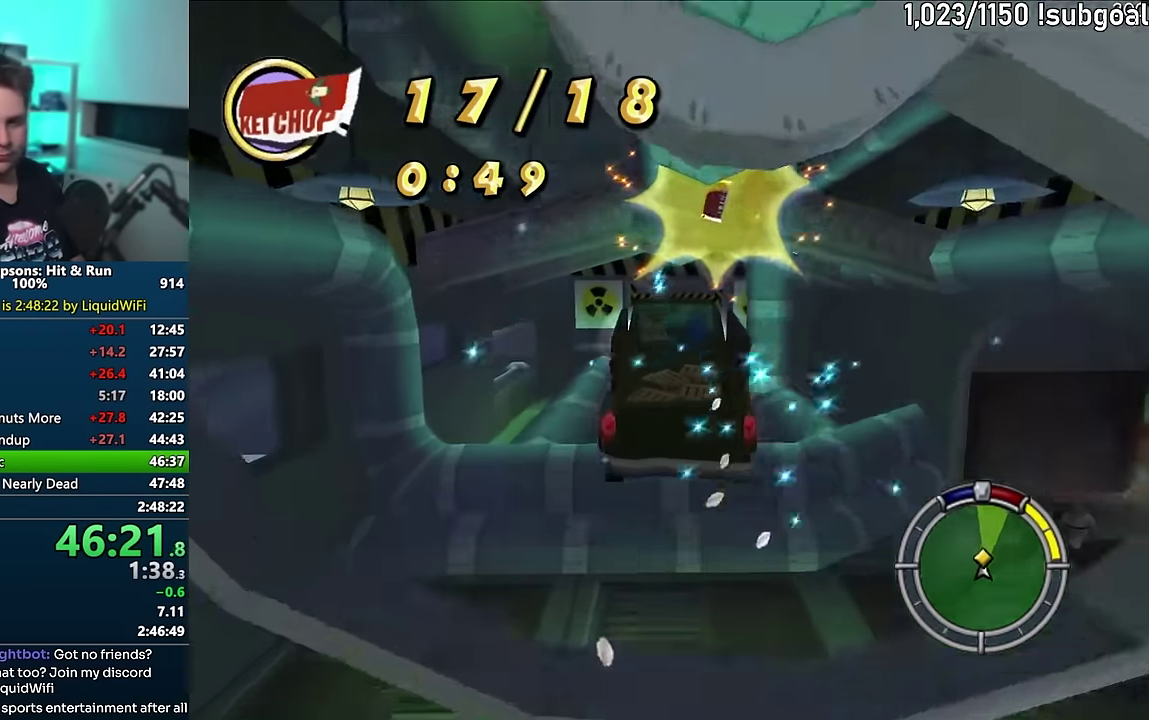
{"buttons": ["CROSS"], "events": []}
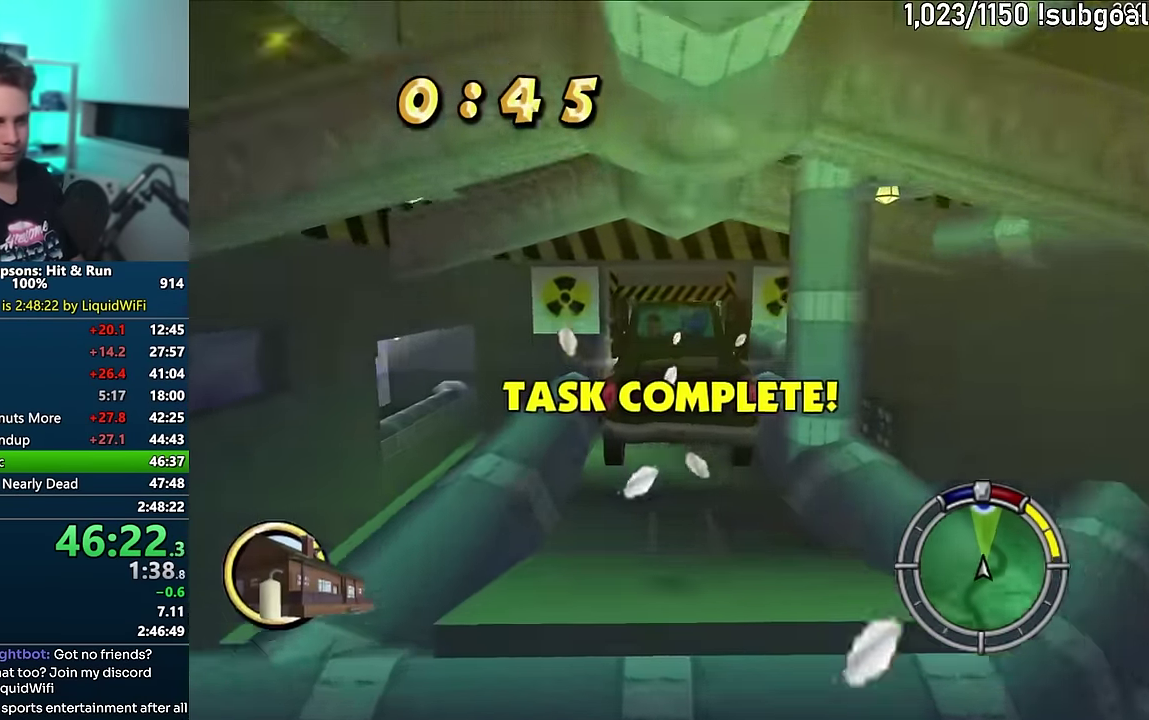
{"buttons": ["CROSS"], "events": []}
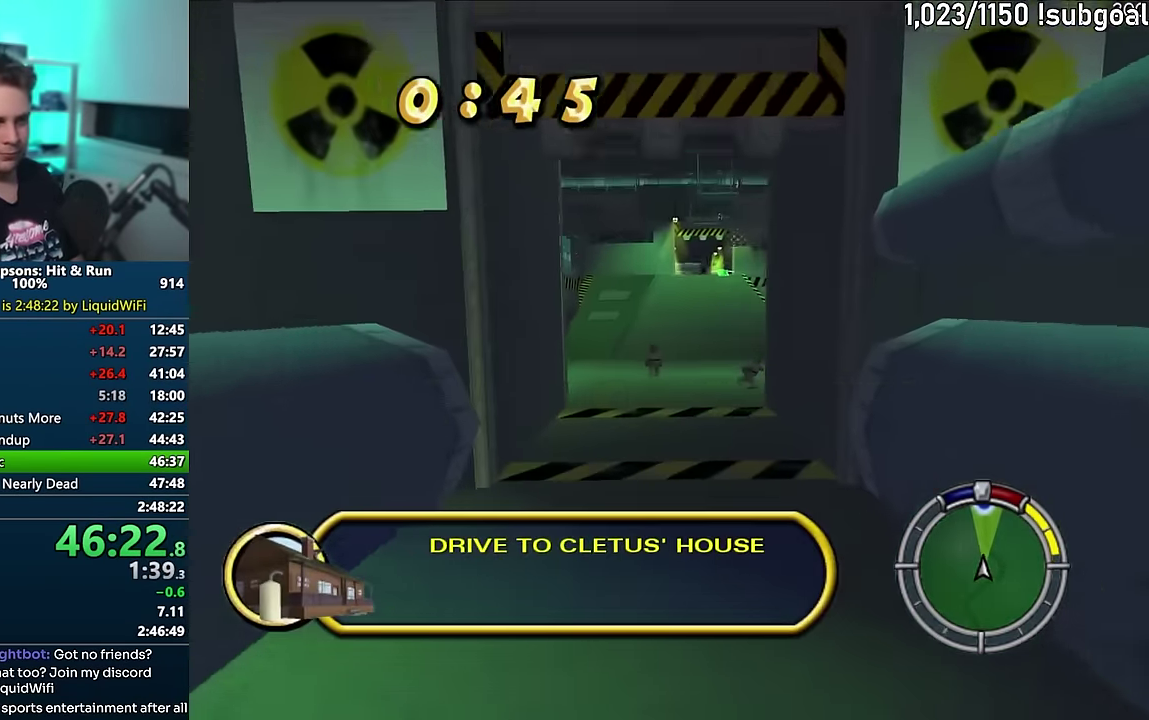
{"buttons": ["CROSS"], "events": []}
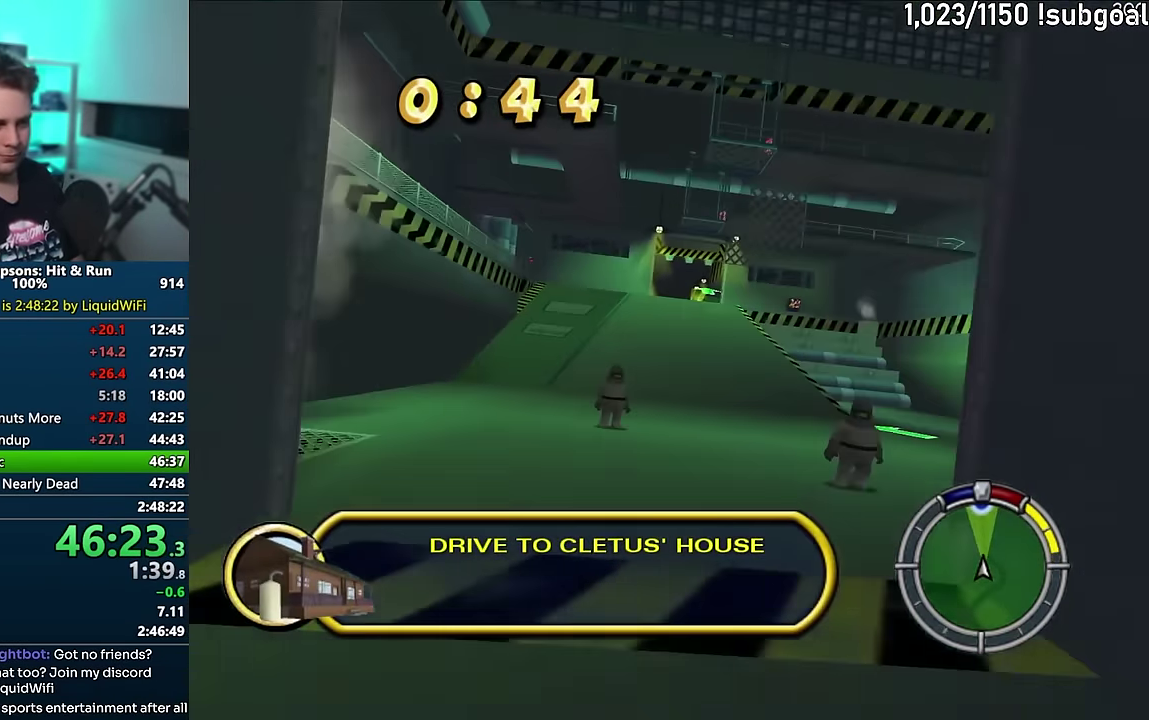
{"buttons": ["CROSS"], "events": []}
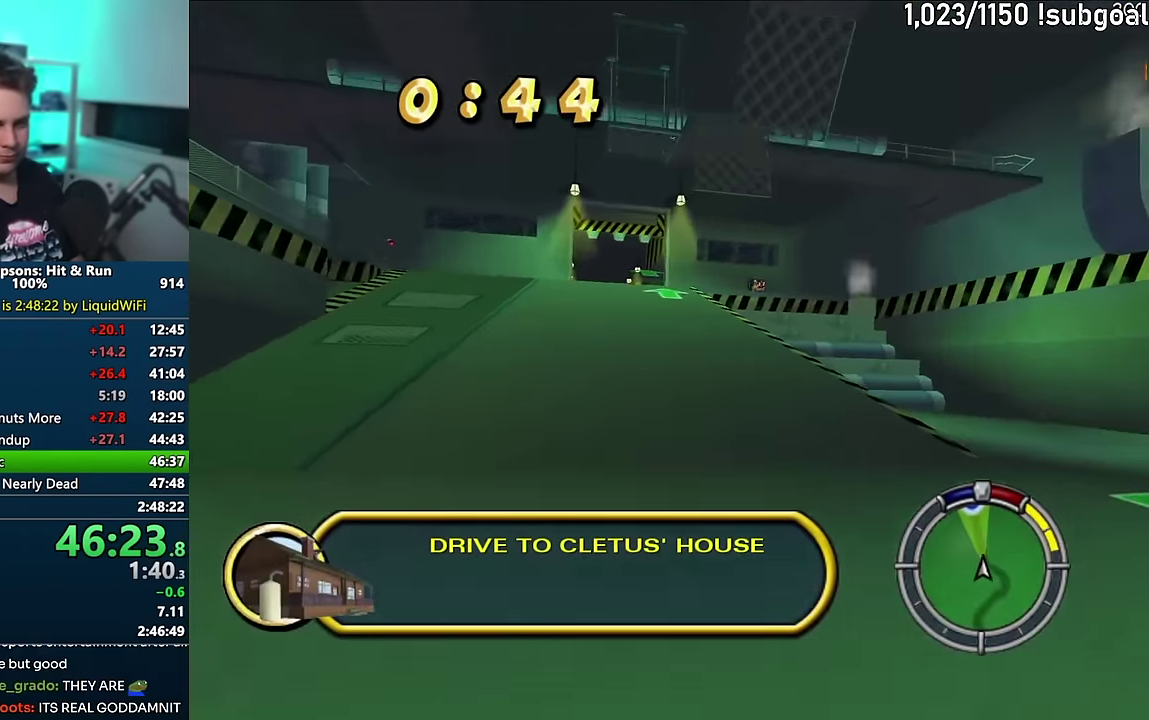
{"buttons": ["CROSS"], "events": []}
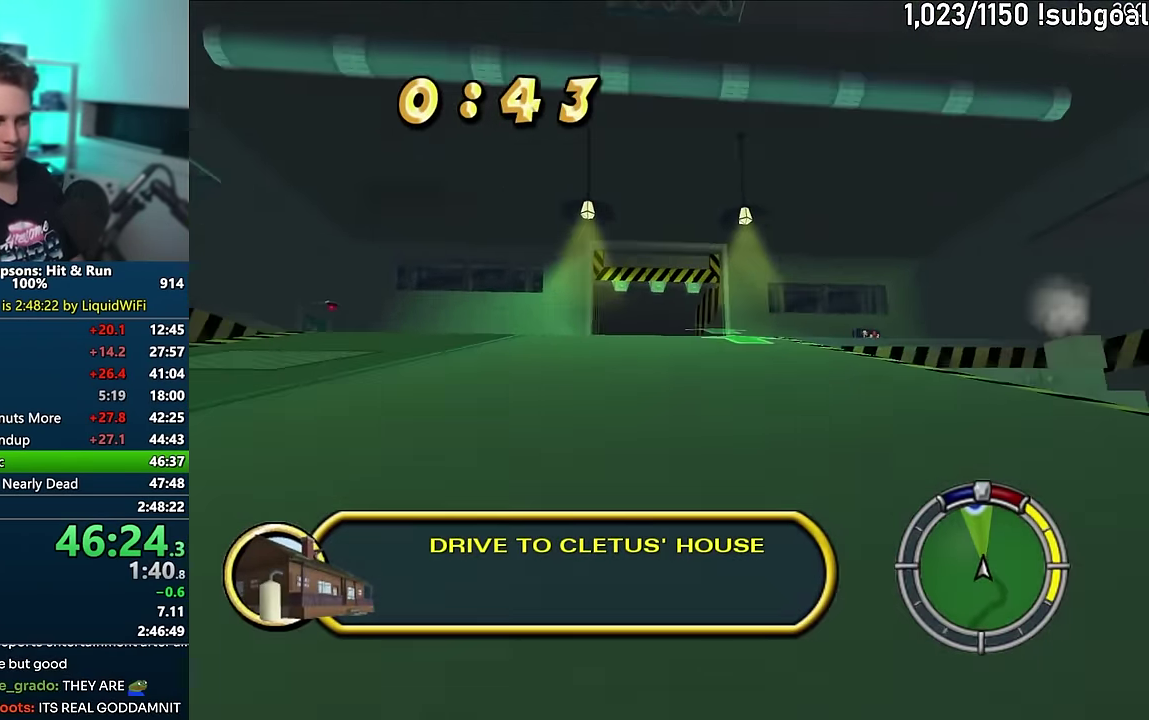
{"buttons": ["SQUARE"], "events": [[267, "CROSS", "up"], [267, "SQUARE", "down"]]}
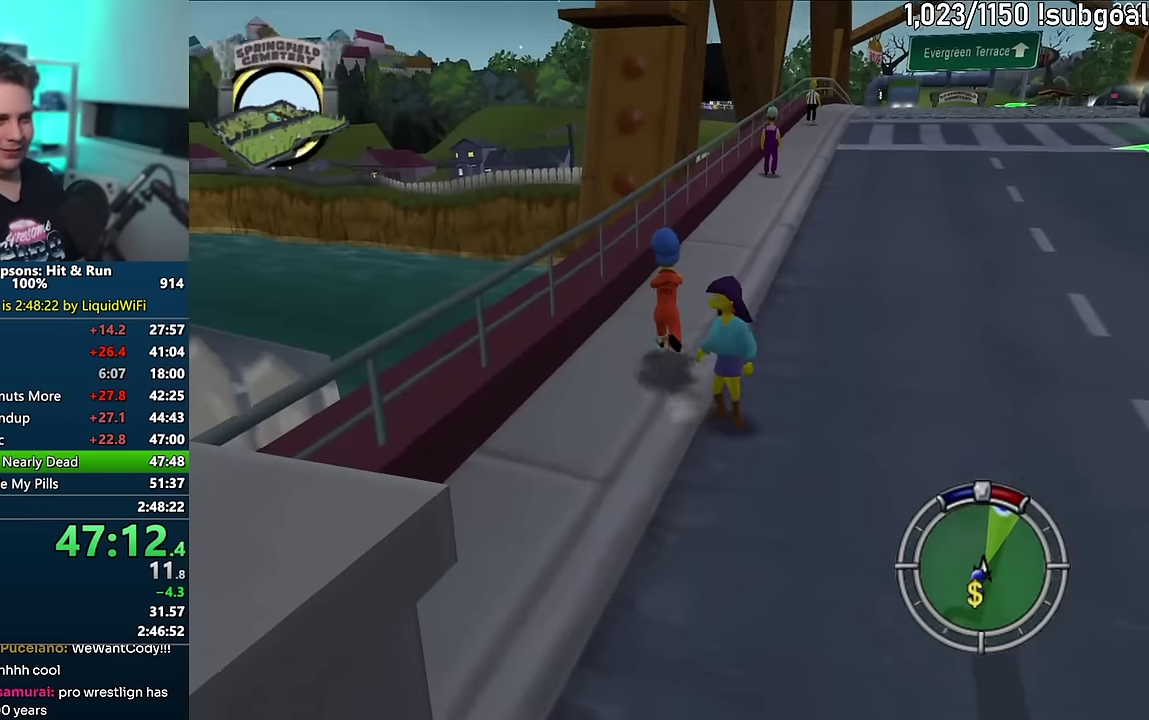
{"buttons": ["SQUARE"], "events": []}
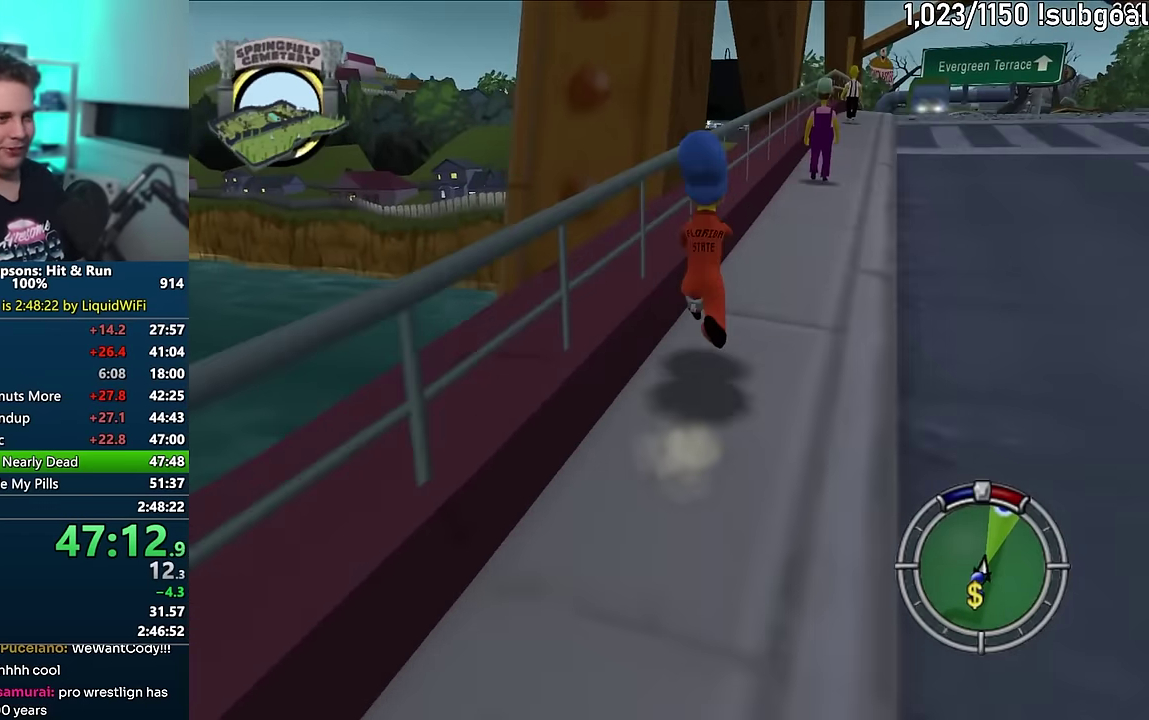
{"buttons": [], "events": [[100, "CIRCLE", "down"], [250, "CIRCLE", "up"], [300, "SQUARE", "up"]]}
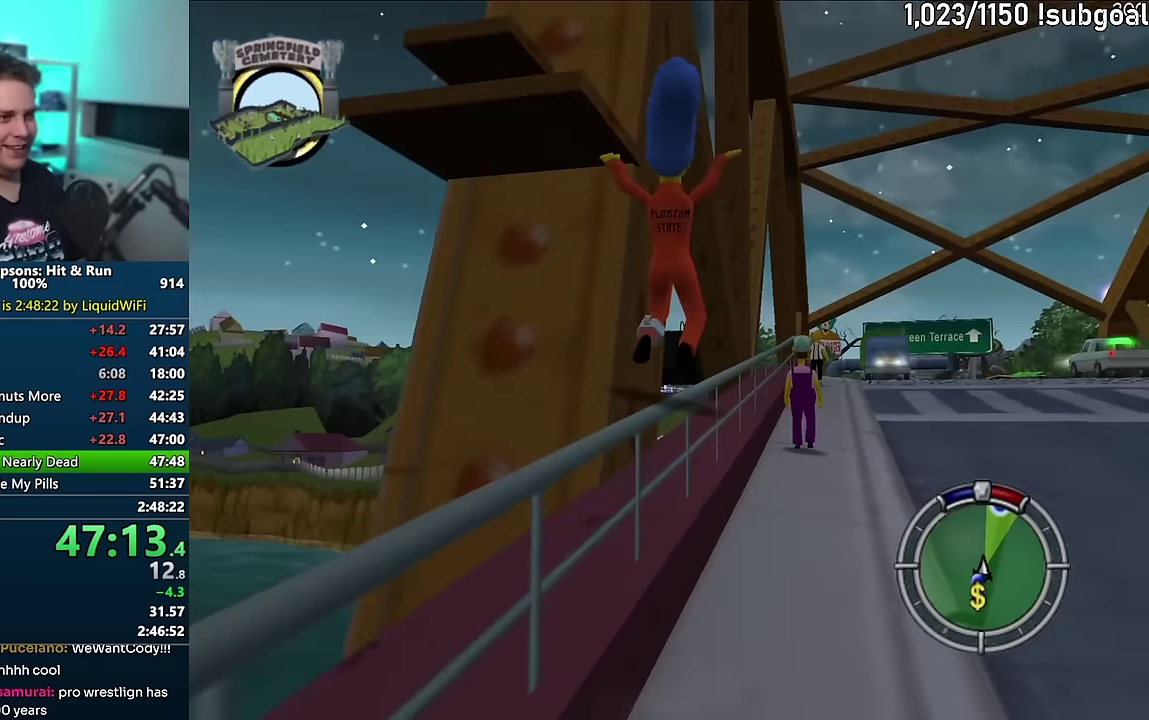
{"buttons": [], "events": [[150, "CIRCLE", "down"], [284, "CIRCLE", "up"]]}
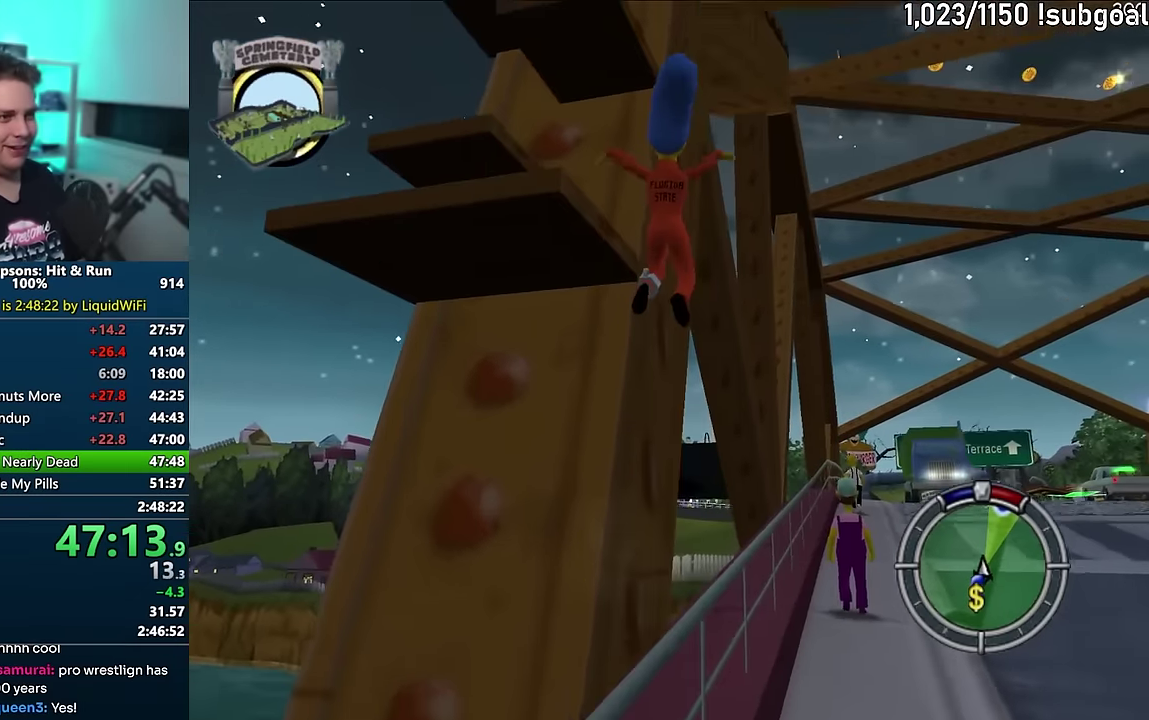
{"buttons": ["CIRCLE"], "events": [[50, "CIRCLE", "down"], [250, "CIRCLE", "up"], [484, "CIRCLE", "down"]]}
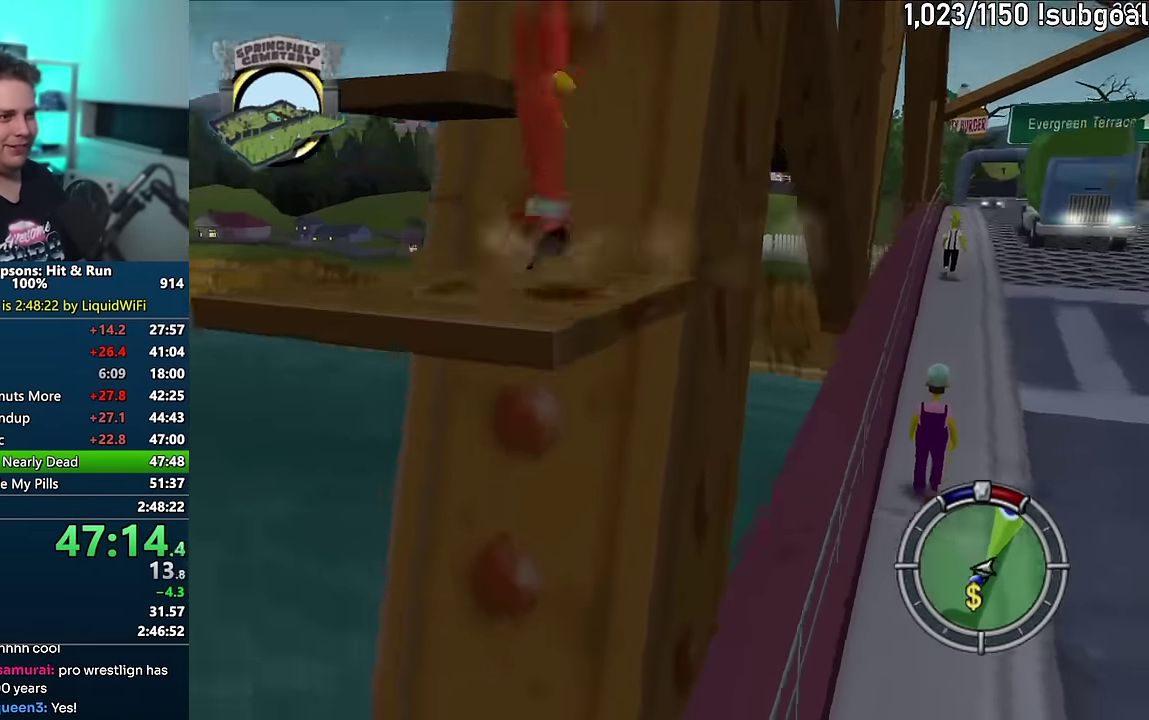
{"buttons": [], "events": [[117, "CIRCLE", "up"], [384, "CIRCLE", "down"], [484, "CIRCLE", "up"]]}
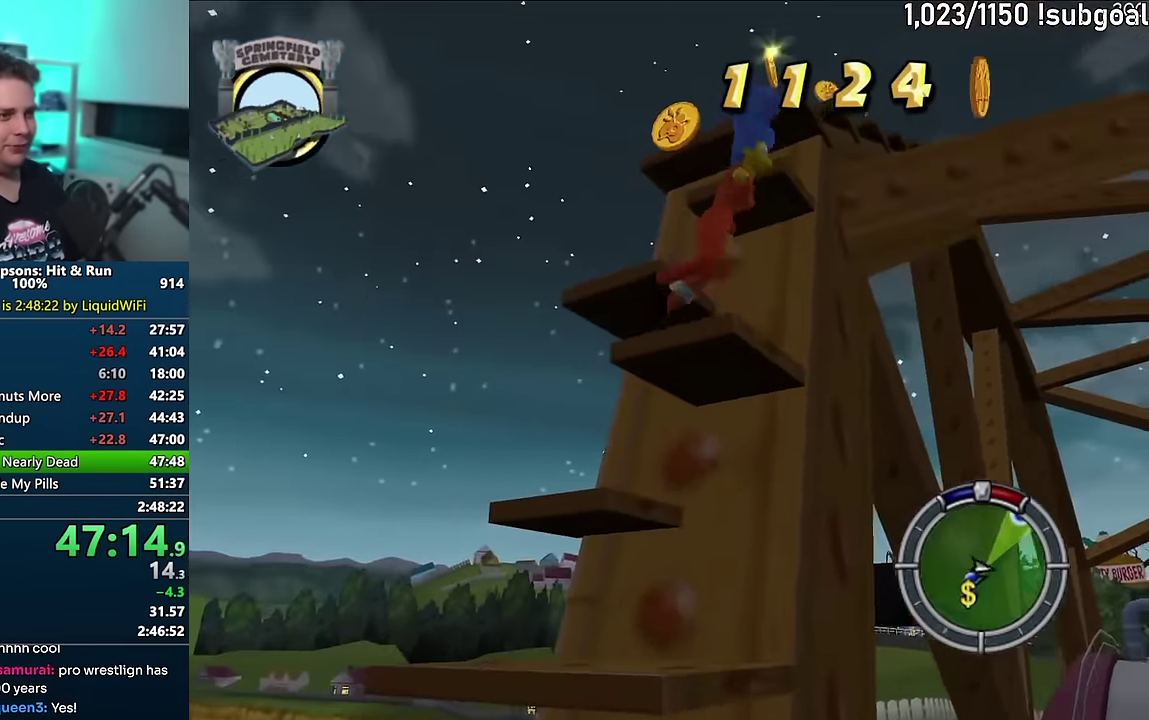
{"buttons": ["CIRCLE"], "events": [[400, "CIRCLE", "down"]]}
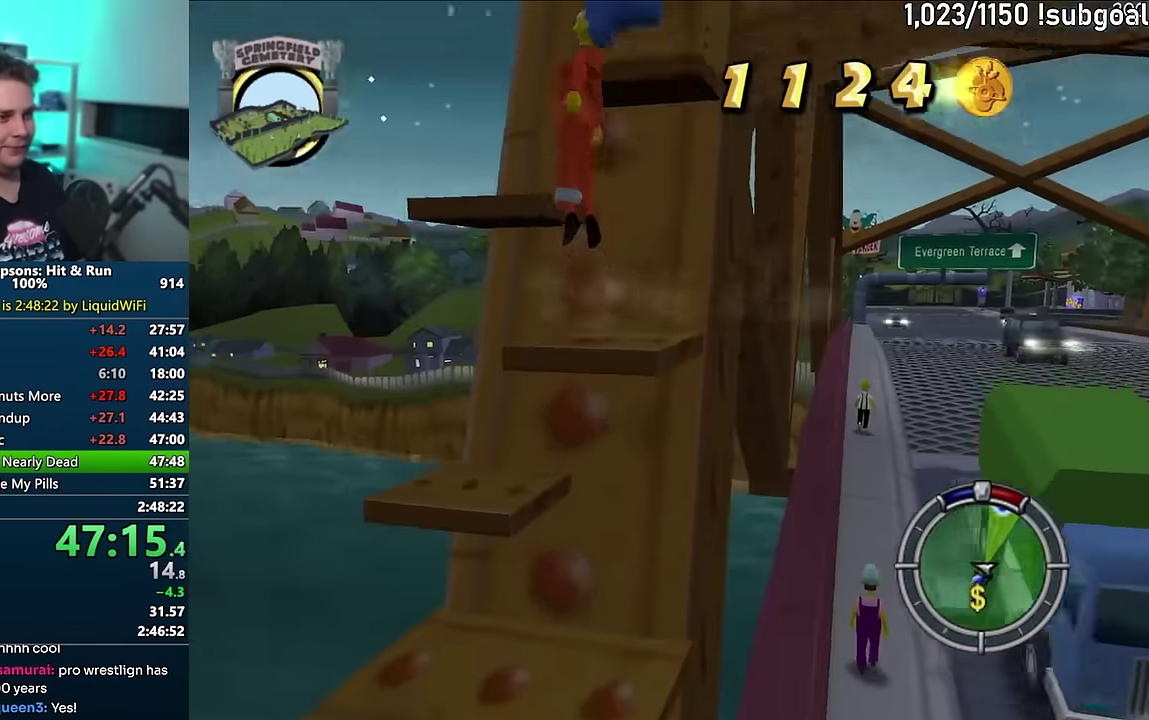
{"buttons": [], "events": [[34, "CIRCLE", "up"], [284, "CIRCLE", "down"], [400, "CIRCLE", "up"]]}
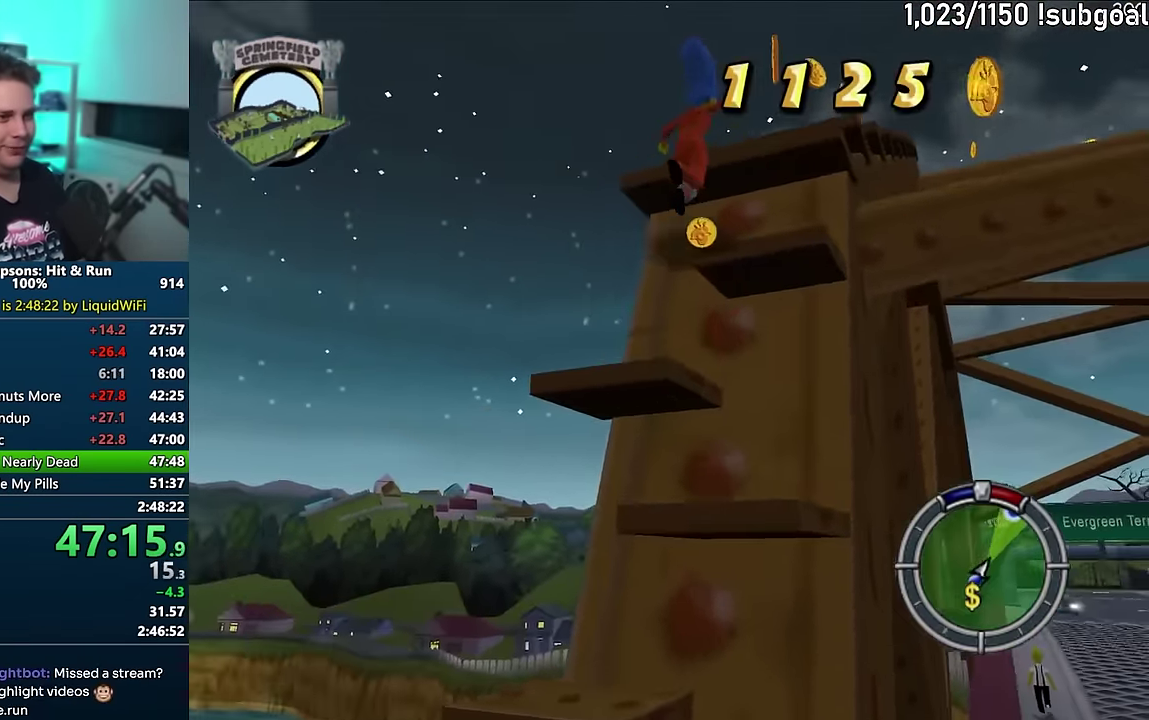
{"buttons": [], "events": [[350, "CIRCLE", "down"], [483, "CIRCLE", "up"]]}
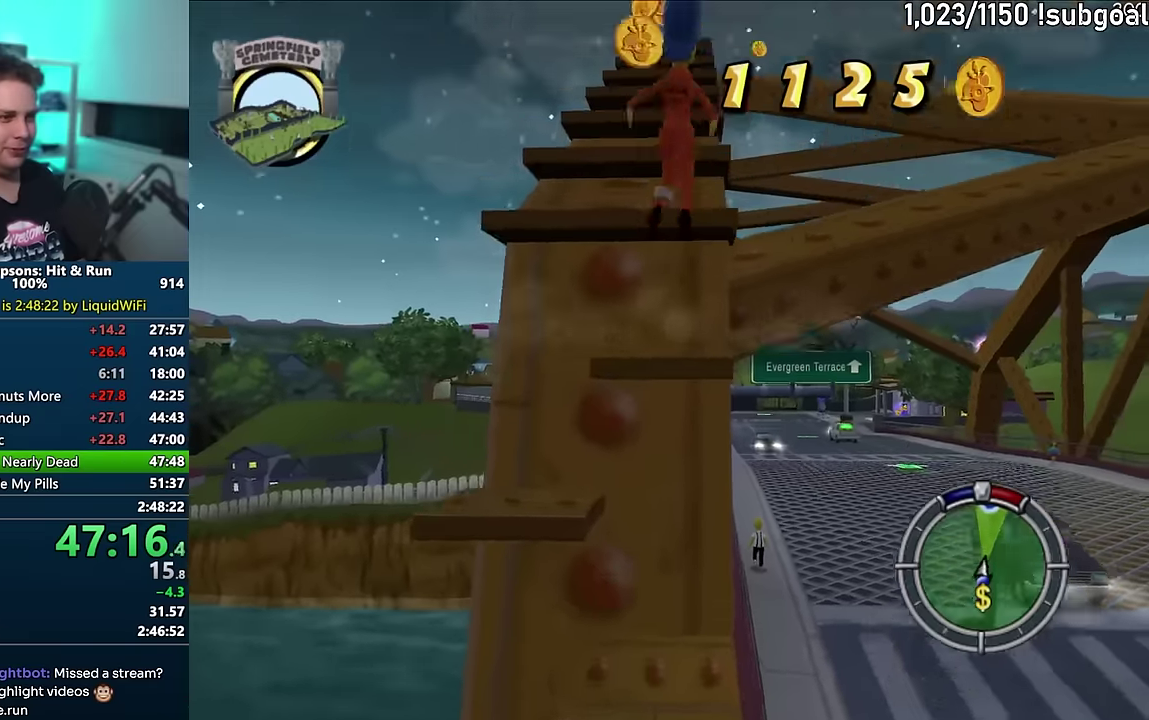
{"buttons": [], "events": [[200, "CIRCLE", "down"], [316, "CIRCLE", "up"]]}
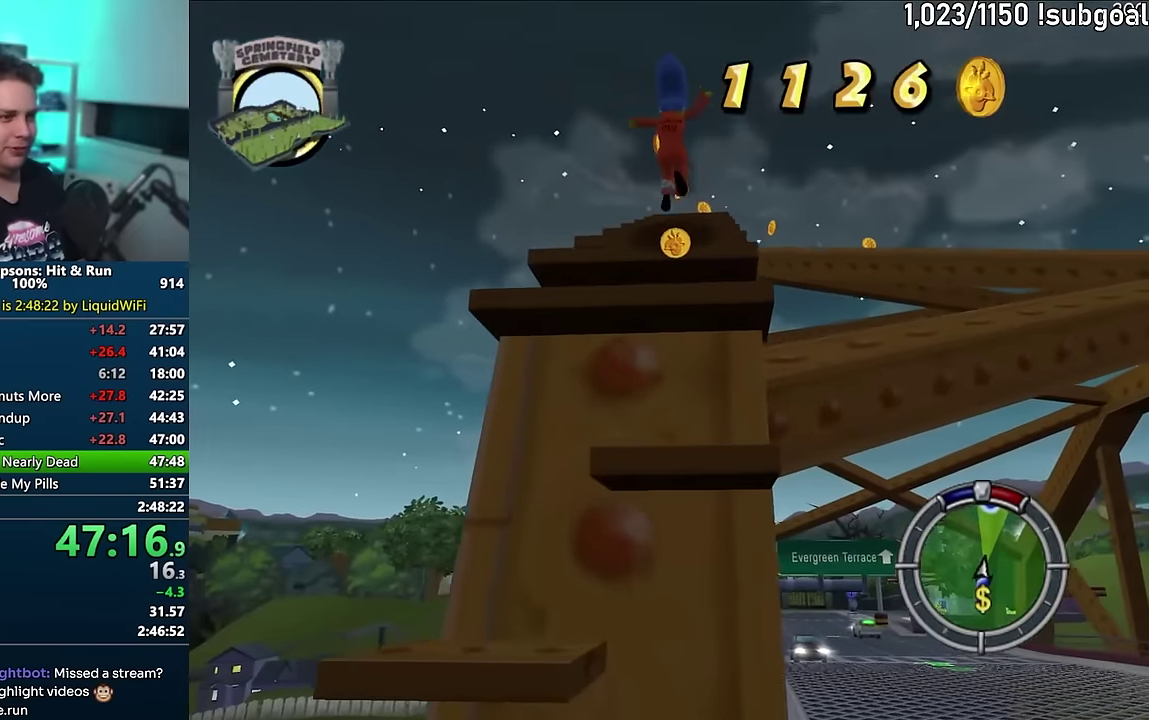
{"buttons": [], "events": [[233, "CIRCLE", "down"], [366, "CIRCLE", "up"]]}
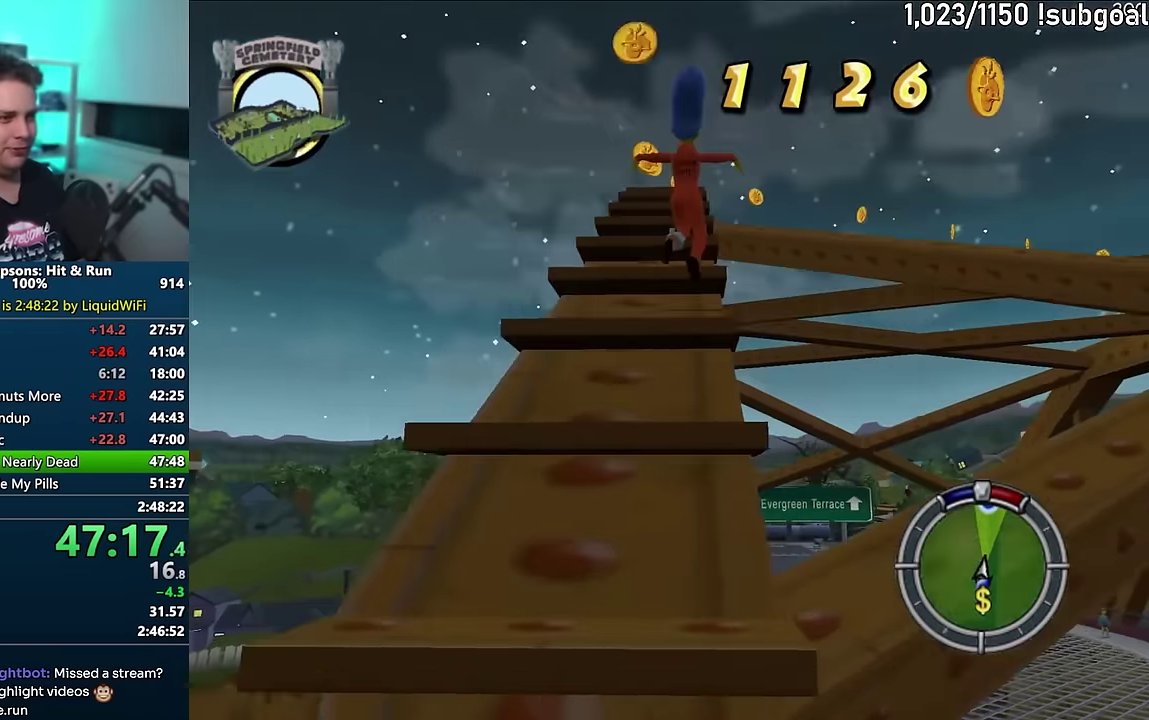
{"buttons": [], "events": [[216, "CIRCLE", "down"], [333, "CIRCLE", "up"]]}
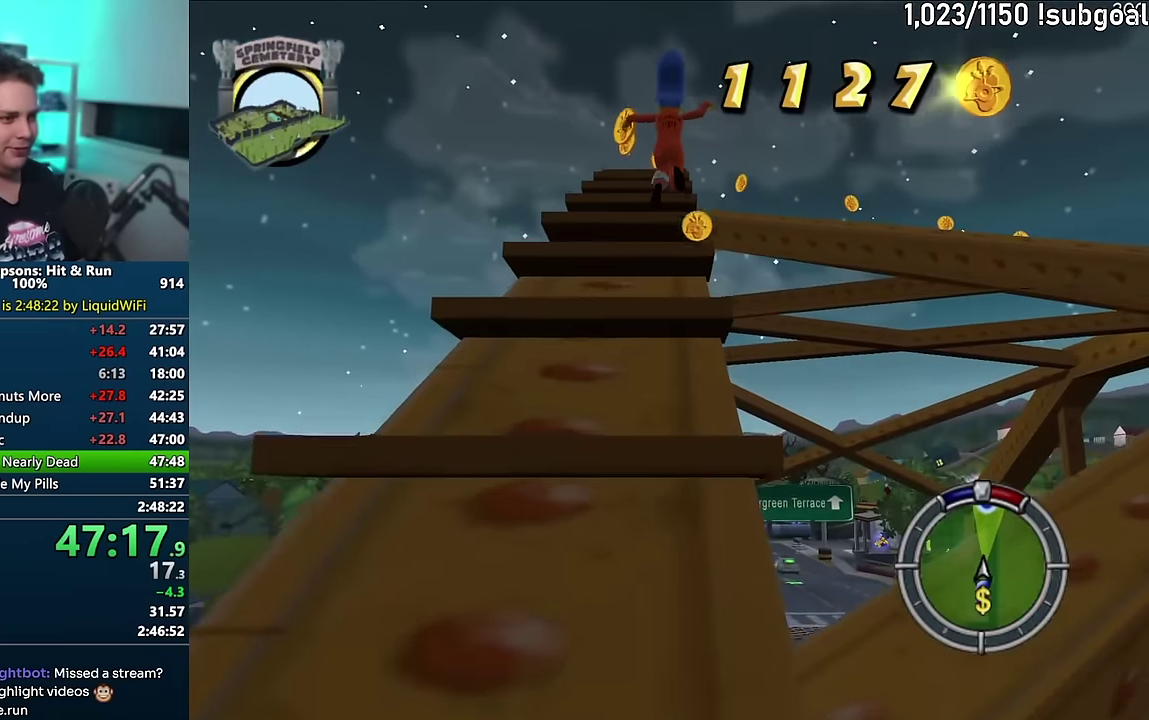
{"buttons": ["CIRCLE"], "events": [[433, "CIRCLE", "down"]]}
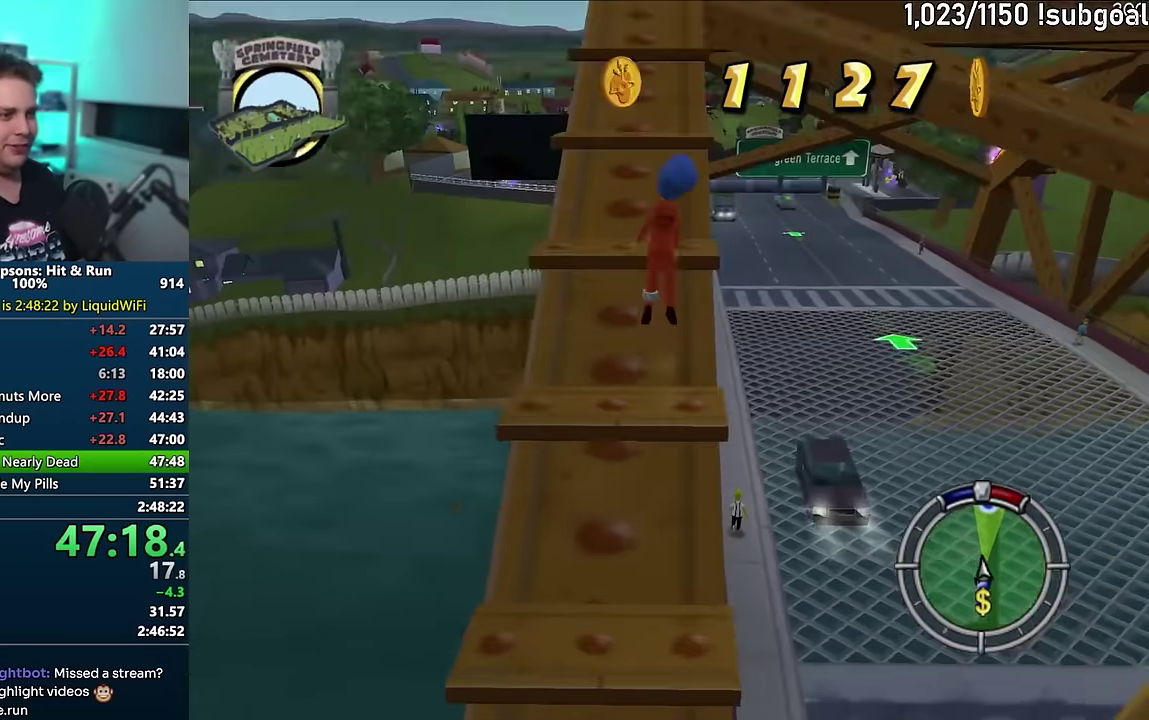
{"buttons": ["CIRCLE"], "events": [[66, "CIRCLE", "up"], [400, "CIRCLE", "down"]]}
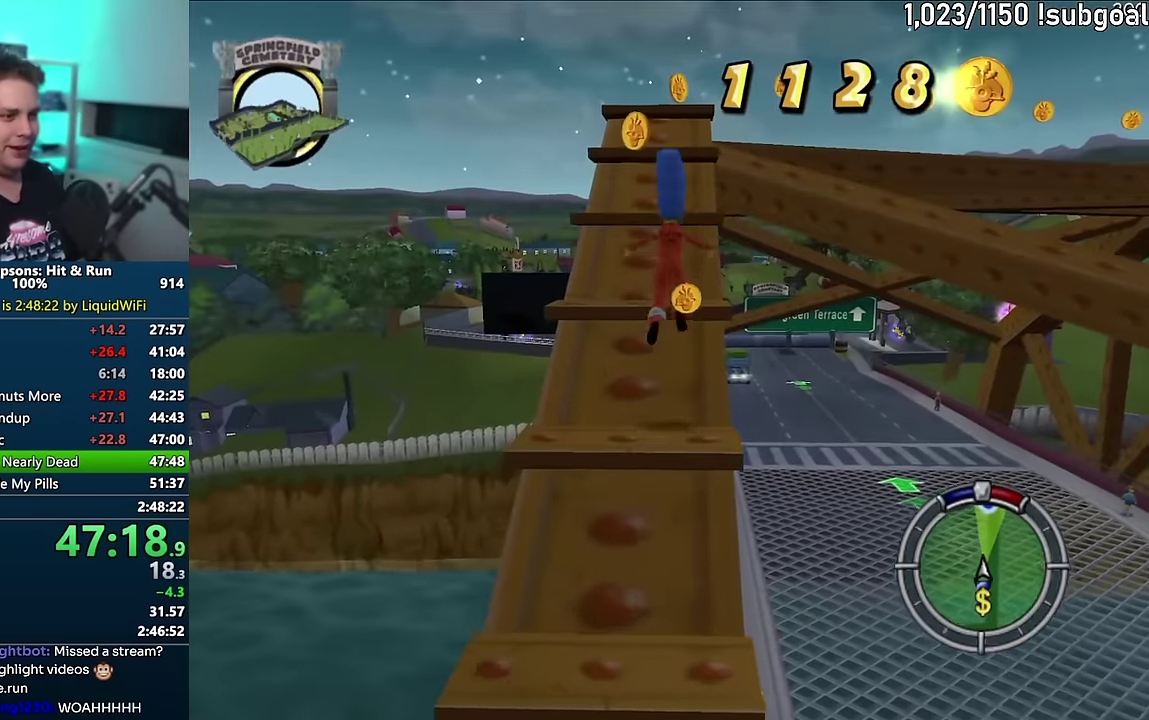
{"buttons": [], "events": [[83, "CIRCLE", "up"]]}